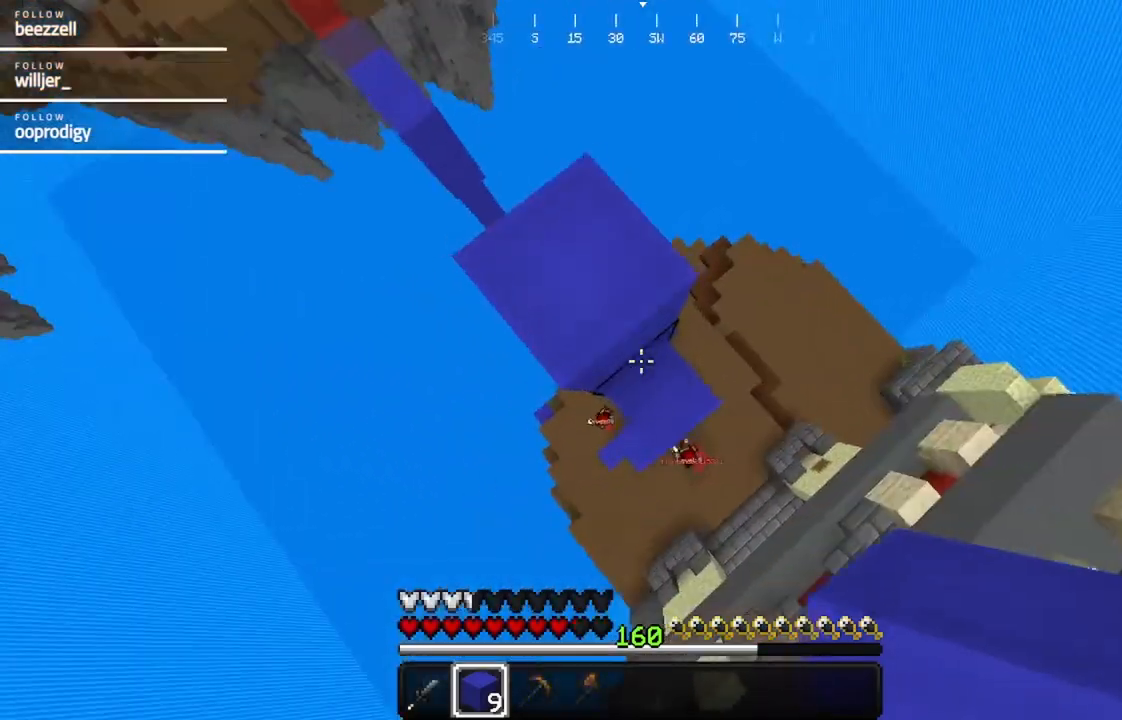
Gameplay with keyboard and mouse; each line is a JSON object with the keys and mouse buttons held at the frame after it. "events" lists presses ("down") and releases ("up") of "a", "d", "s", "w", "mouse_left" and "mouse_right" between this image and that frame as [ms after this image, input, new state], when the widget could be followed in between. "mouse_left", "mouse_right" = the "left", "right" buttons of the "mouse" list. No other keys are recorded. Fast repeated clicks can show as one long hold. Mouse movement is not recorded.
{"keys": ["a", "d", "s"], "mouse": ["right"], "events": [[183, "d", "down"], [350, "mouse_right", "down"]]}
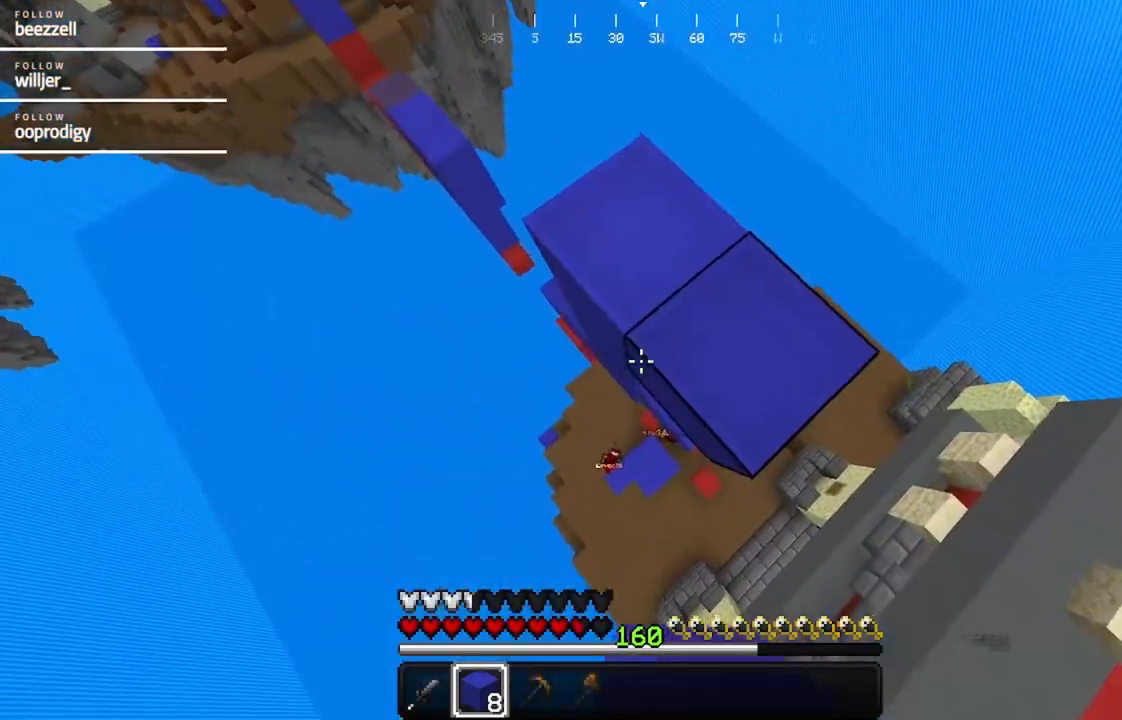
{"keys": ["a", "d", "s"], "mouse": [], "events": [[367, "mouse_right", "up"]]}
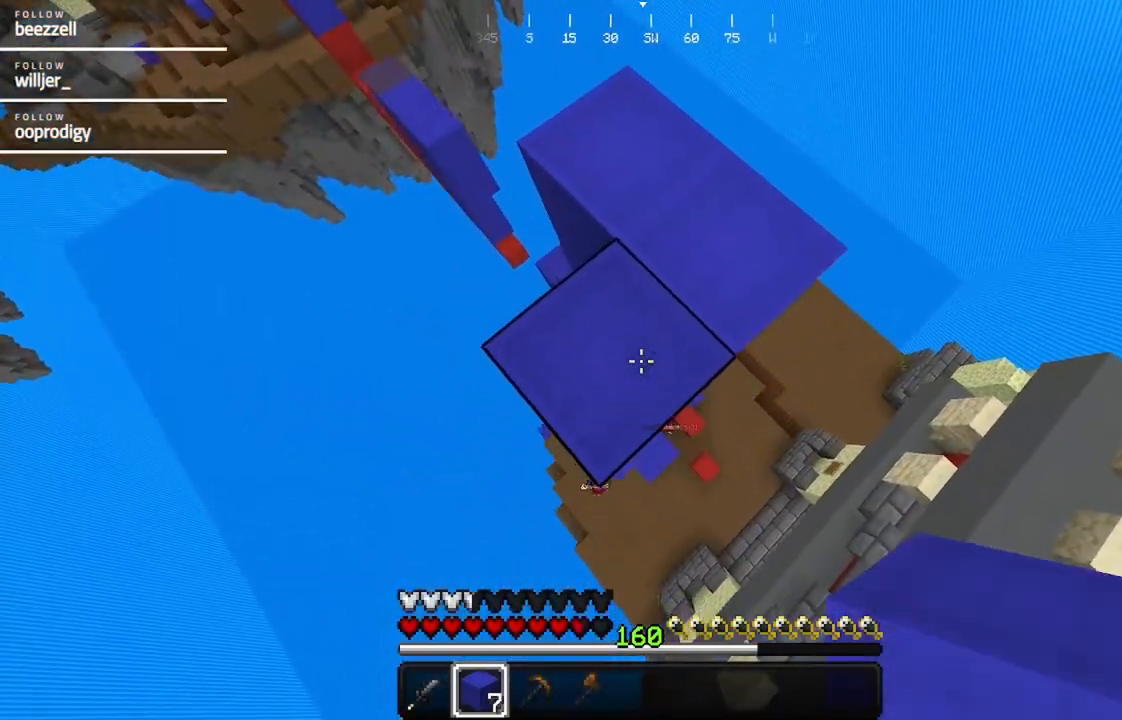
{"keys": ["a", "d", "s"], "mouse": [], "events": [[67, "d", "up"], [217, "d", "down"]]}
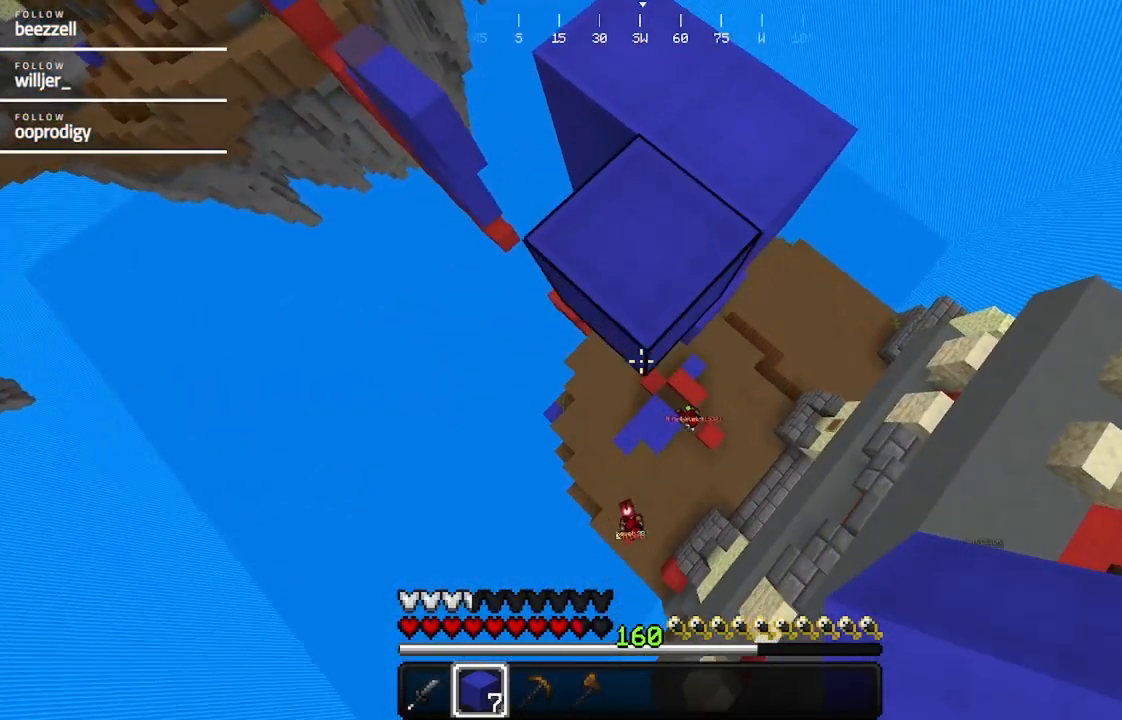
{"keys": ["a", "d", "s"], "mouse": ["right"], "events": [[150, "mouse_right", "down"]]}
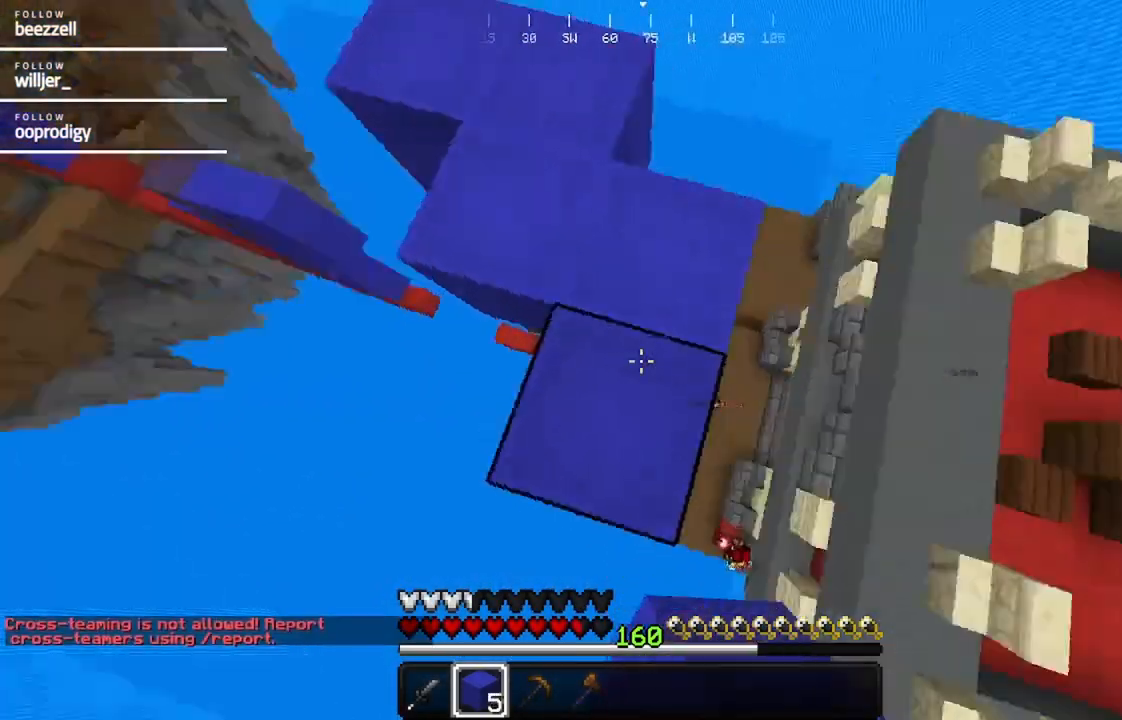
{"keys": ["w"], "mouse": [], "events": [[33, "mouse_right", "up"], [33, "s", "up"], [50, "a", "up"], [167, "w", "down"], [217, "d", "up"]]}
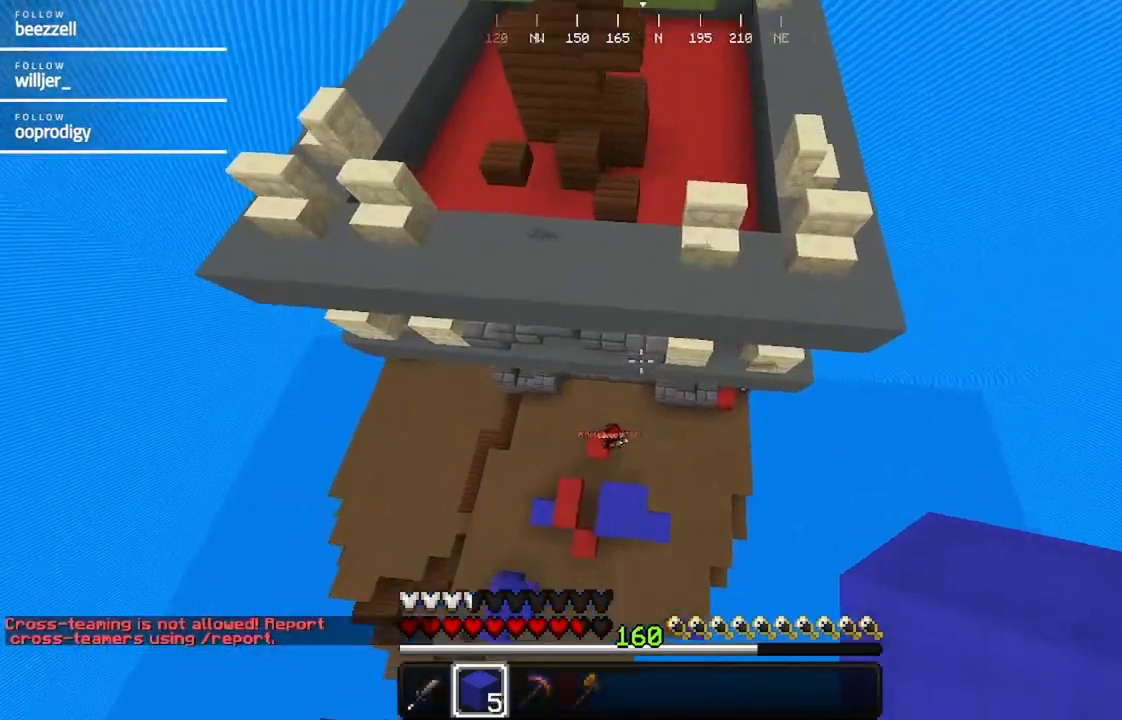
{"keys": ["w"], "mouse": ["right"], "events": [[333, "mouse_right", "down"]]}
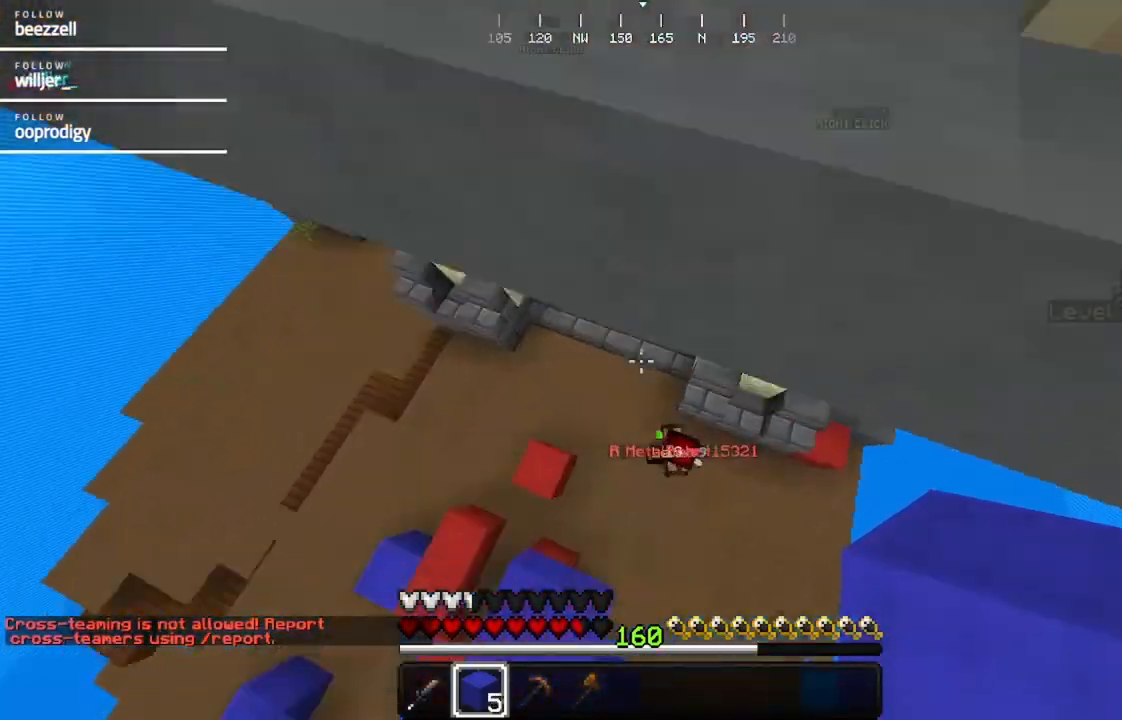
{"keys": ["d", "w"], "mouse": [], "events": [[200, "mouse_right", "up"], [350, "d", "down"]]}
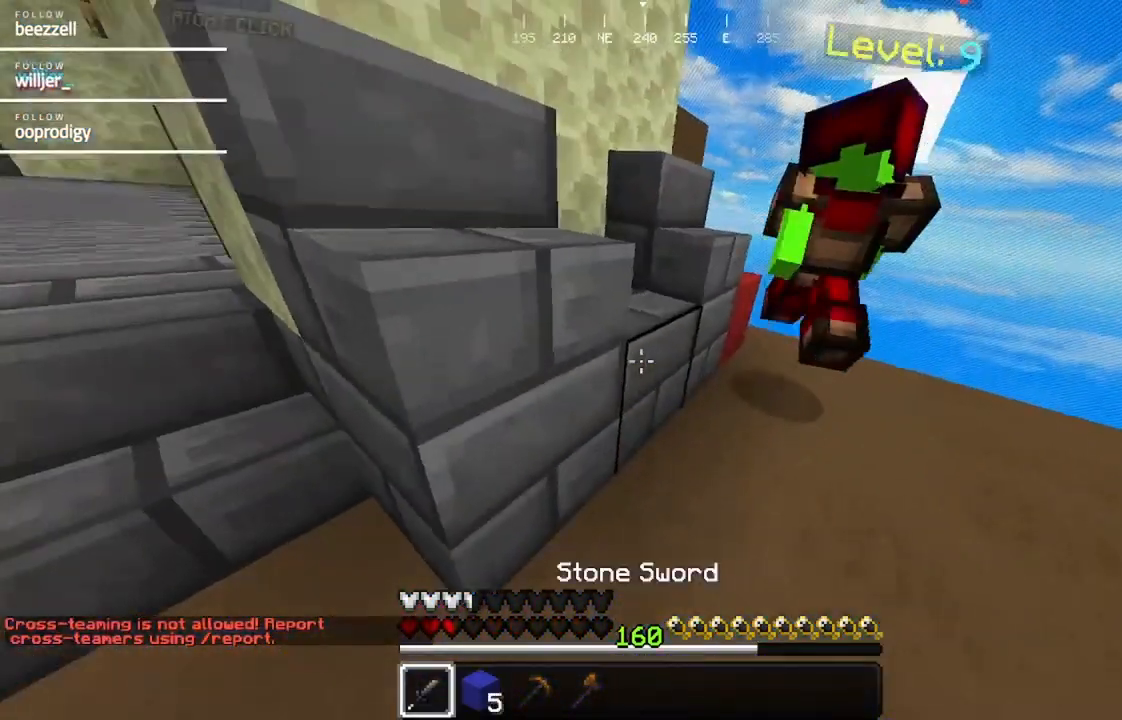
{"keys": ["d", "w"], "mouse": ["left"], "events": [[350, "mouse_left", "down"]]}
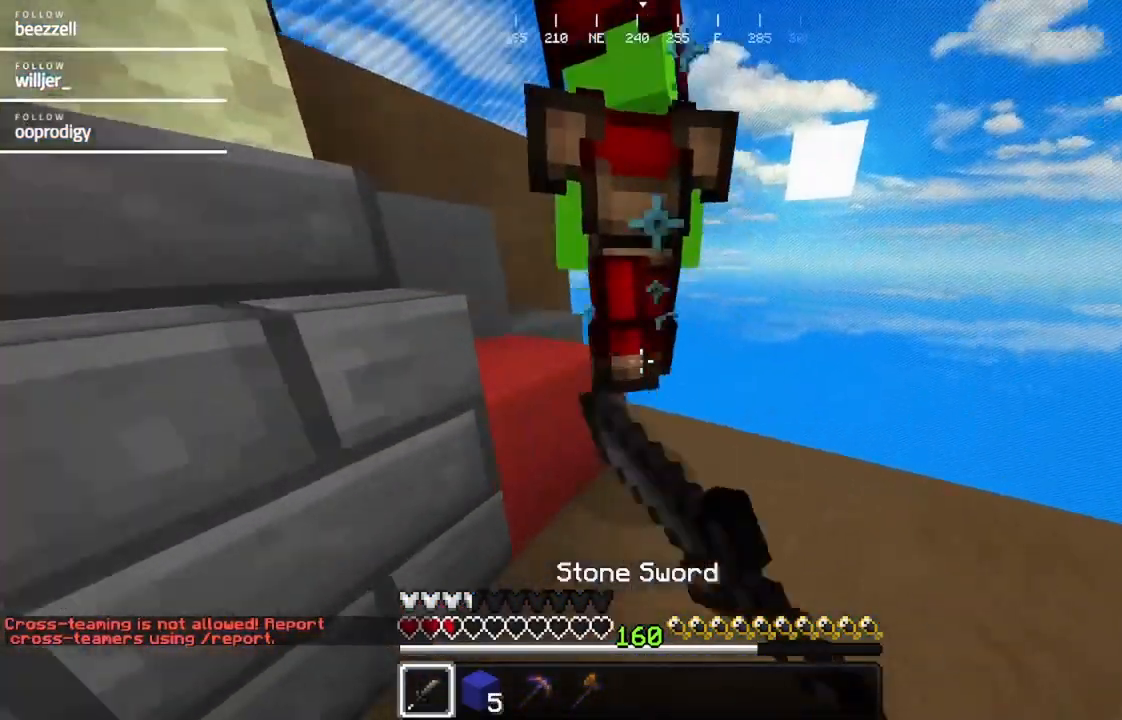
{"keys": ["a", "w"], "mouse": ["left"], "events": [[67, "mouse_left", "up"], [117, "d", "up"], [333, "mouse_left", "down"], [383, "a", "down"]]}
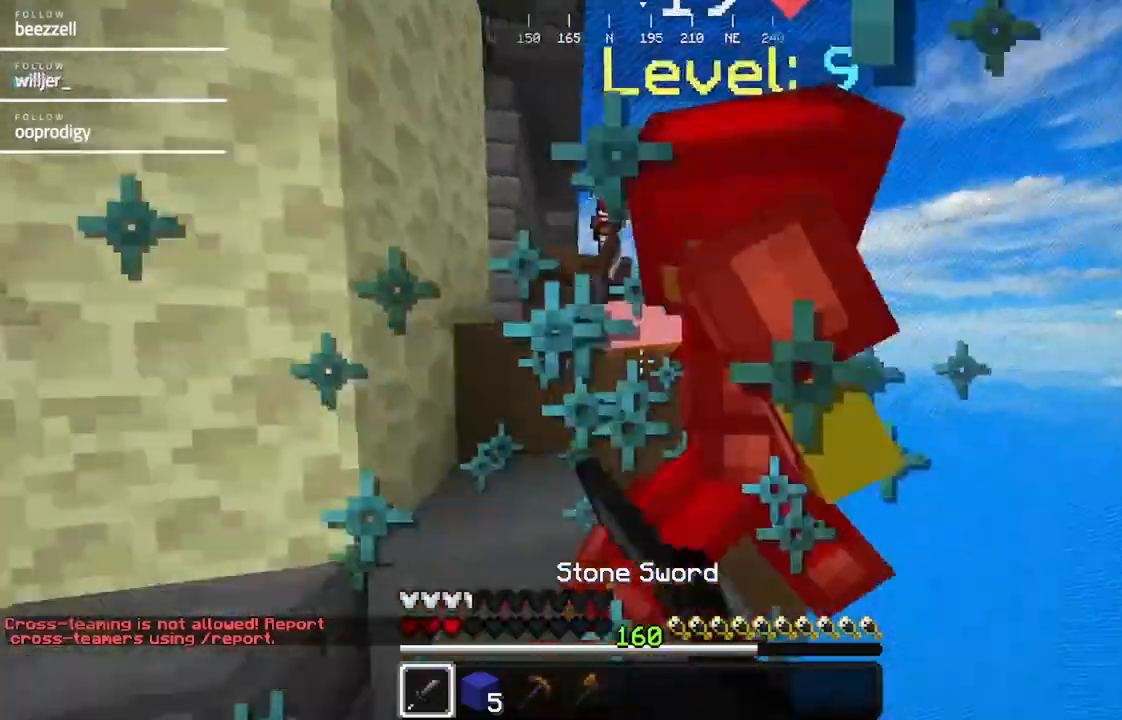
{"keys": ["a"], "mouse": ["left"], "events": [[400, "w", "up"]]}
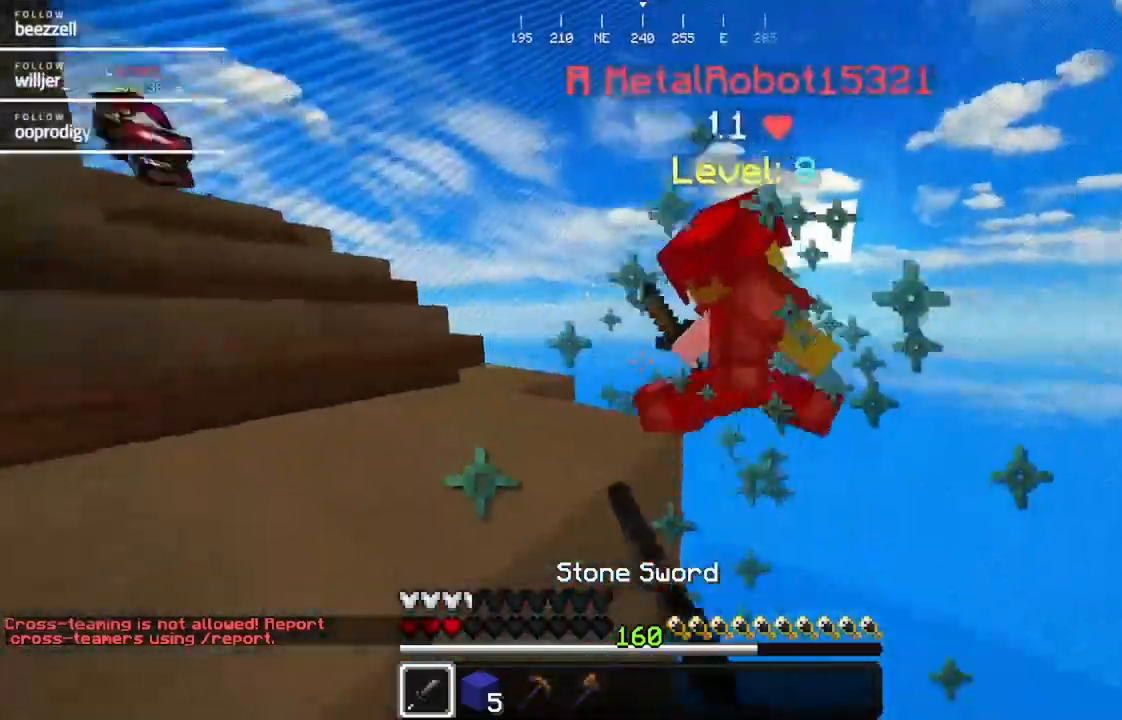
{"keys": ["a", "w"], "mouse": ["left"], "events": [[50, "mouse_left", "up"], [150, "mouse_left", "down"], [150, "w", "down"]]}
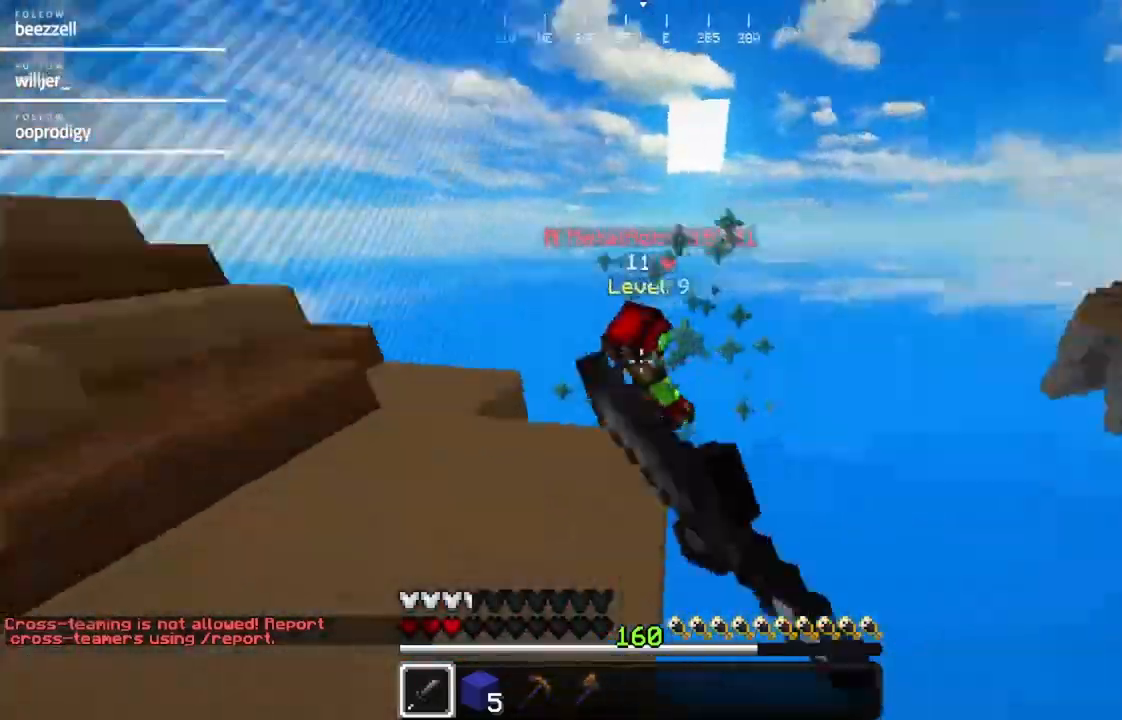
{"keys": ["w"], "mouse": [], "events": [[83, "mouse_left", "up"], [133, "a", "up"]]}
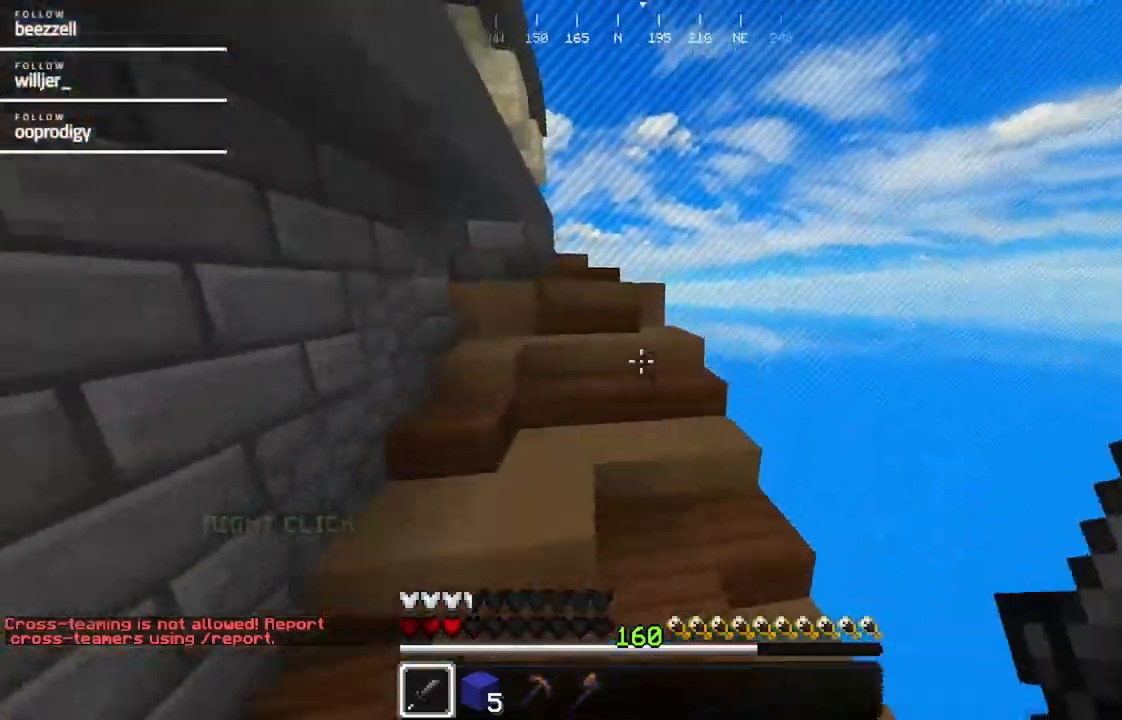
{"keys": ["w"], "mouse": [], "events": []}
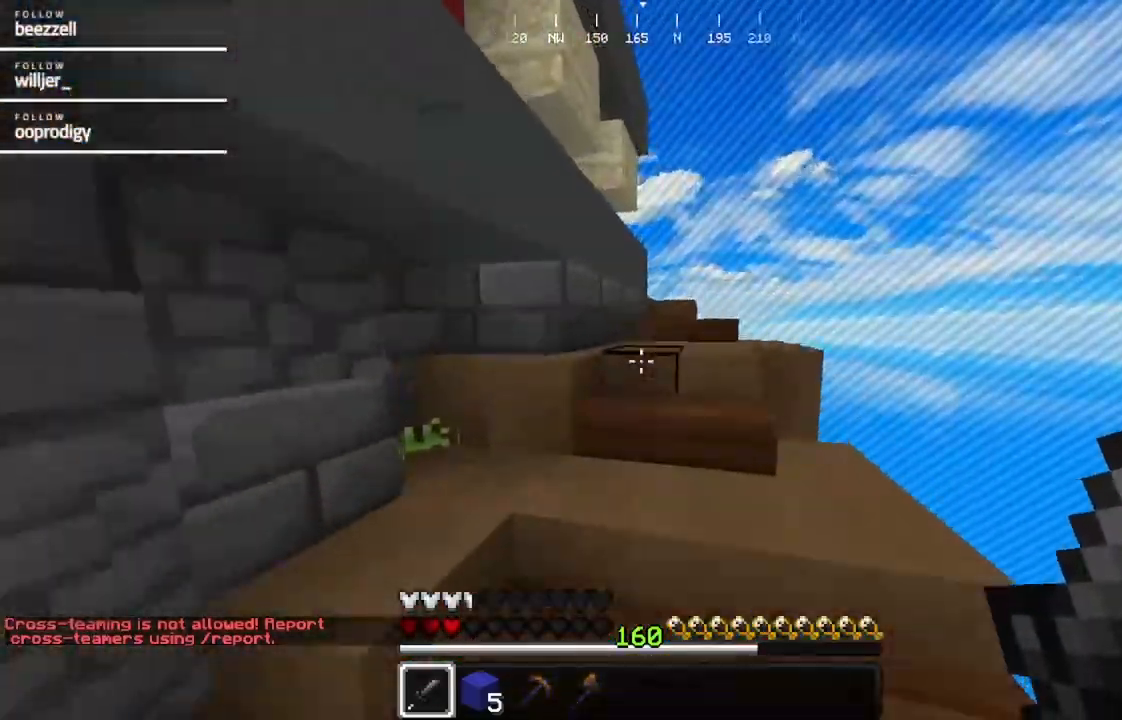
{"keys": ["d", "w"], "mouse": [], "events": [[17, "d", "down"]]}
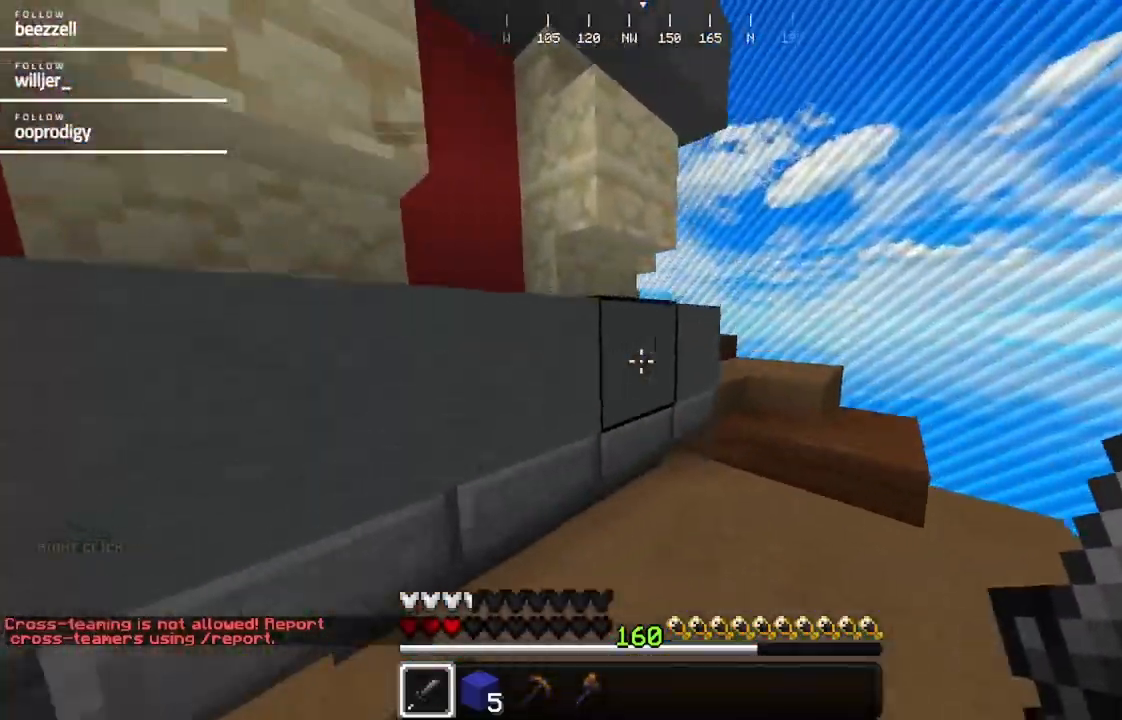
{"keys": ["d", "w"], "mouse": [], "events": []}
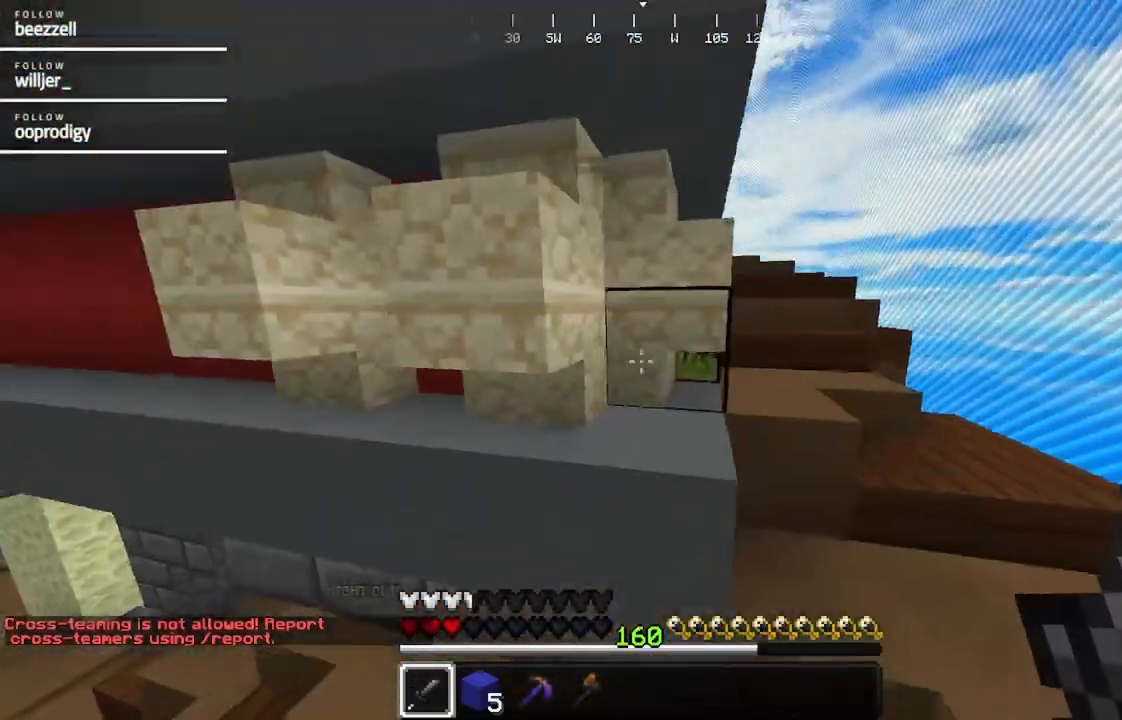
{"keys": ["d", "w"], "mouse": [], "events": [[17, "d", "up"], [167, "d", "down"]]}
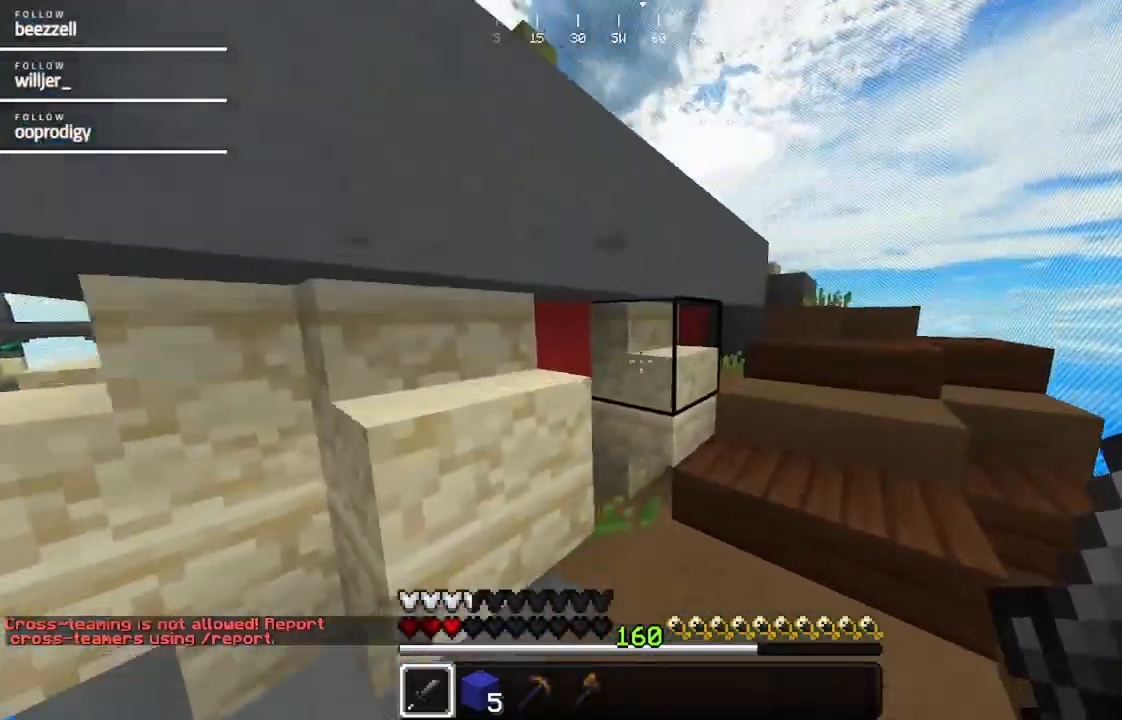
{"keys": ["d", "w"], "mouse": [], "events": []}
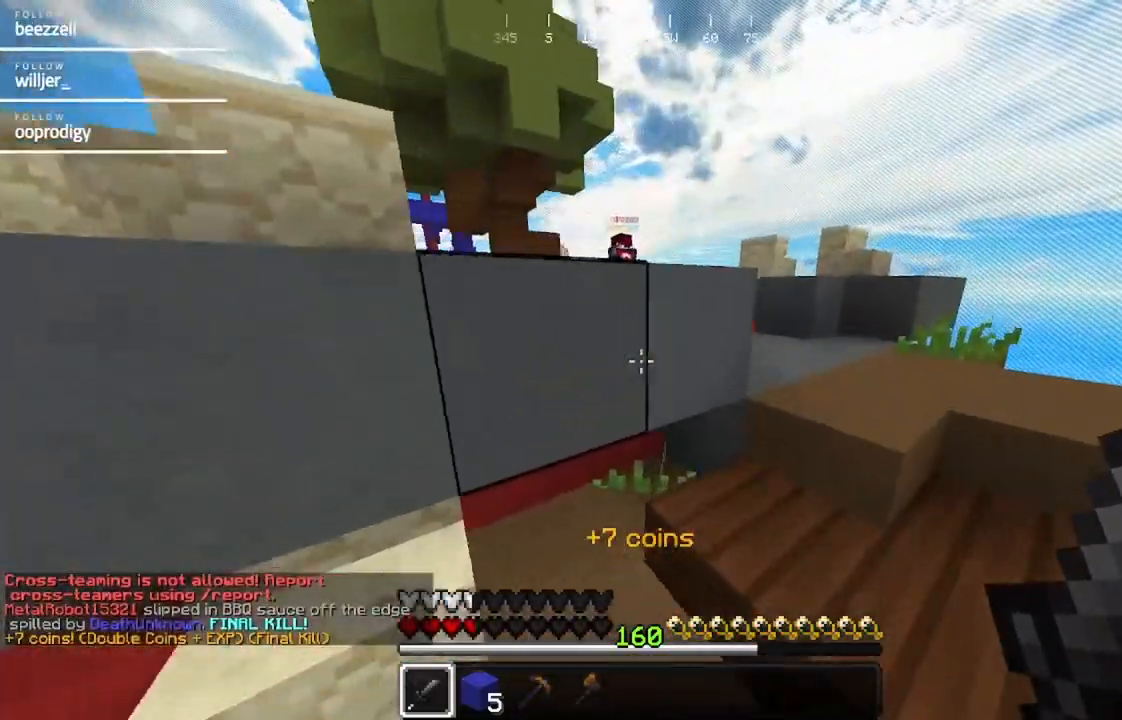
{"keys": ["d", "w"], "mouse": [], "events": []}
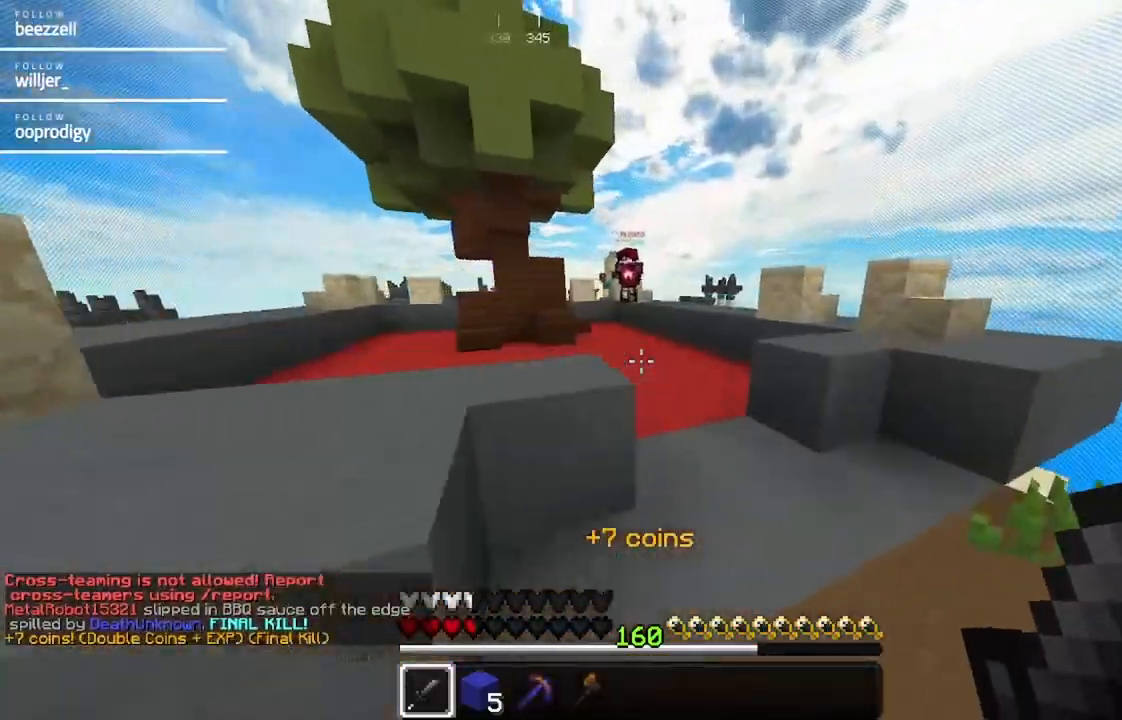
{"keys": ["w"], "mouse": [], "events": [[250, "d", "up"]]}
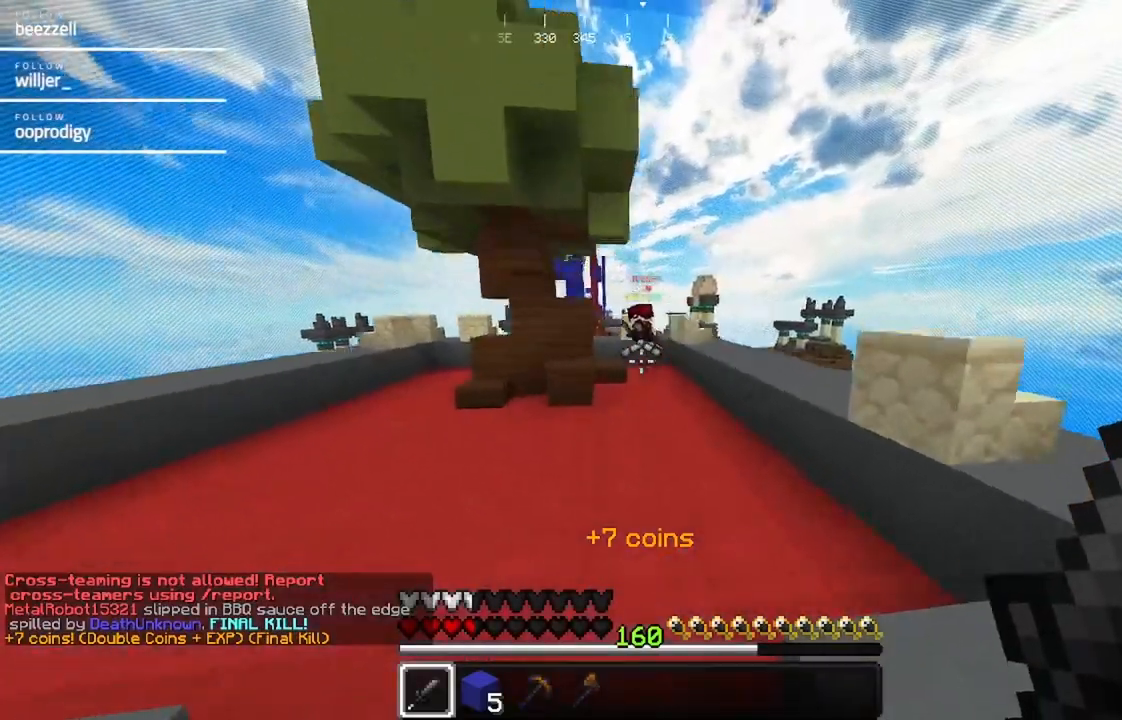
{"keys": ["w"], "mouse": [], "events": []}
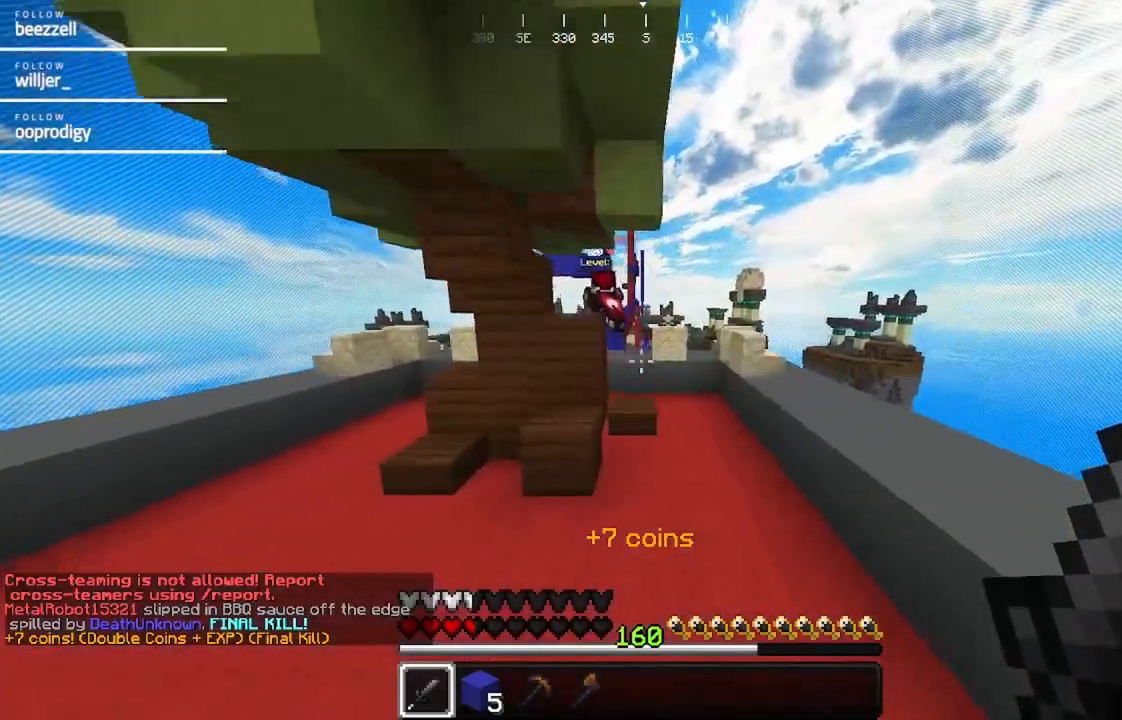
{"keys": ["d", "w"], "mouse": [], "events": [[267, "d", "down"]]}
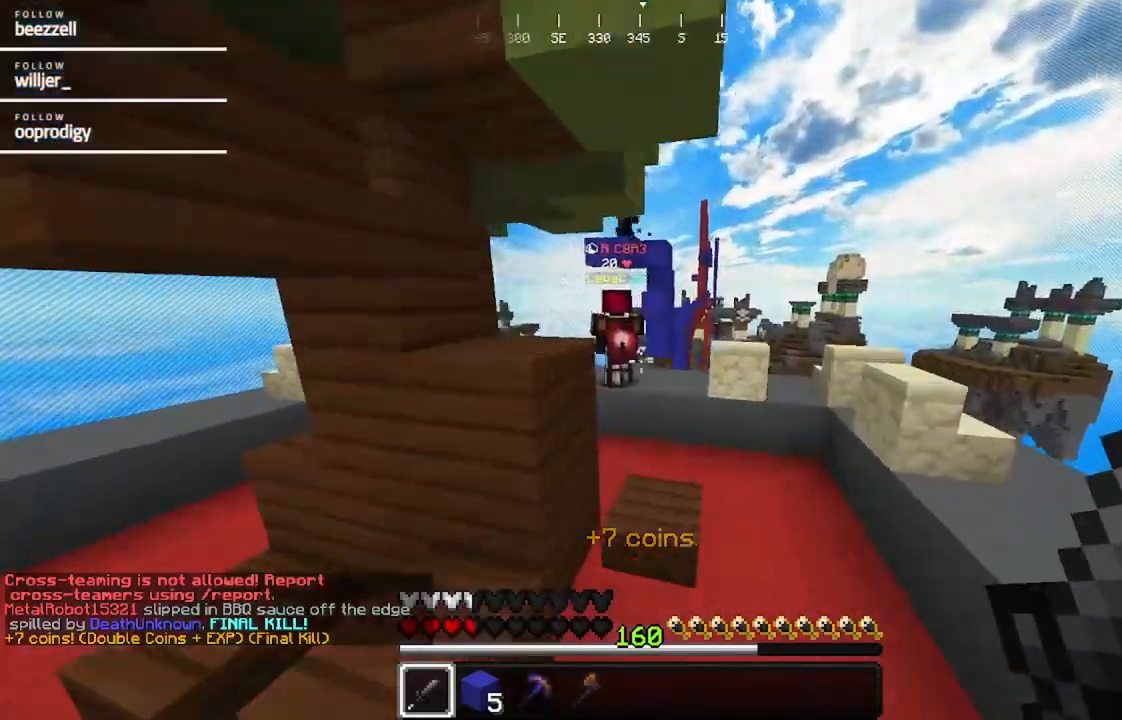
{"keys": ["w"], "mouse": ["left"], "events": [[33, "d", "up"], [400, "mouse_left", "down"]]}
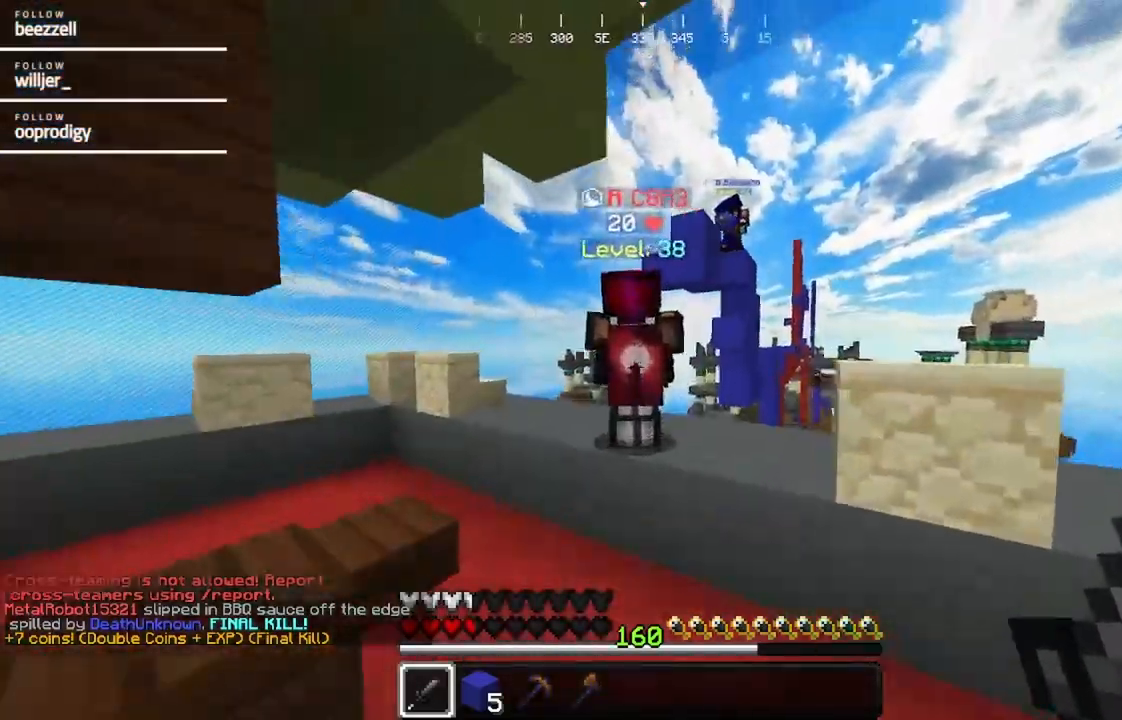
{"keys": ["w"], "mouse": ["left"], "events": [[317, "mouse_left", "up"], [383, "mouse_left", "down"]]}
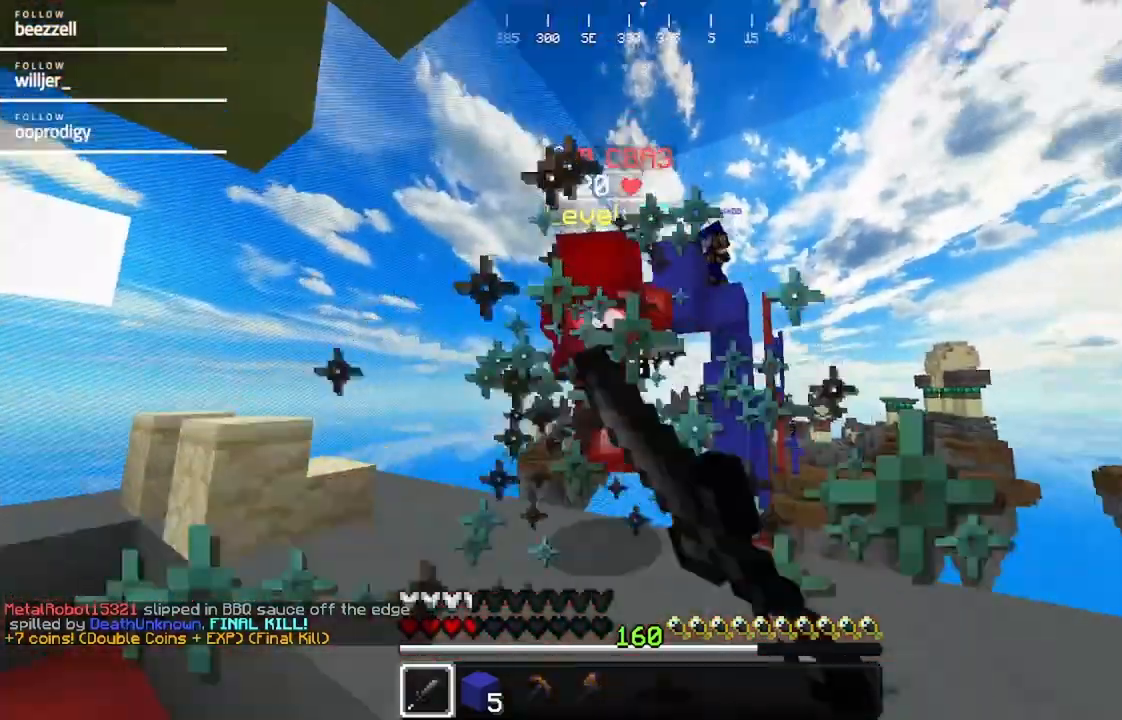
{"keys": ["a", "w"], "mouse": ["left"]}
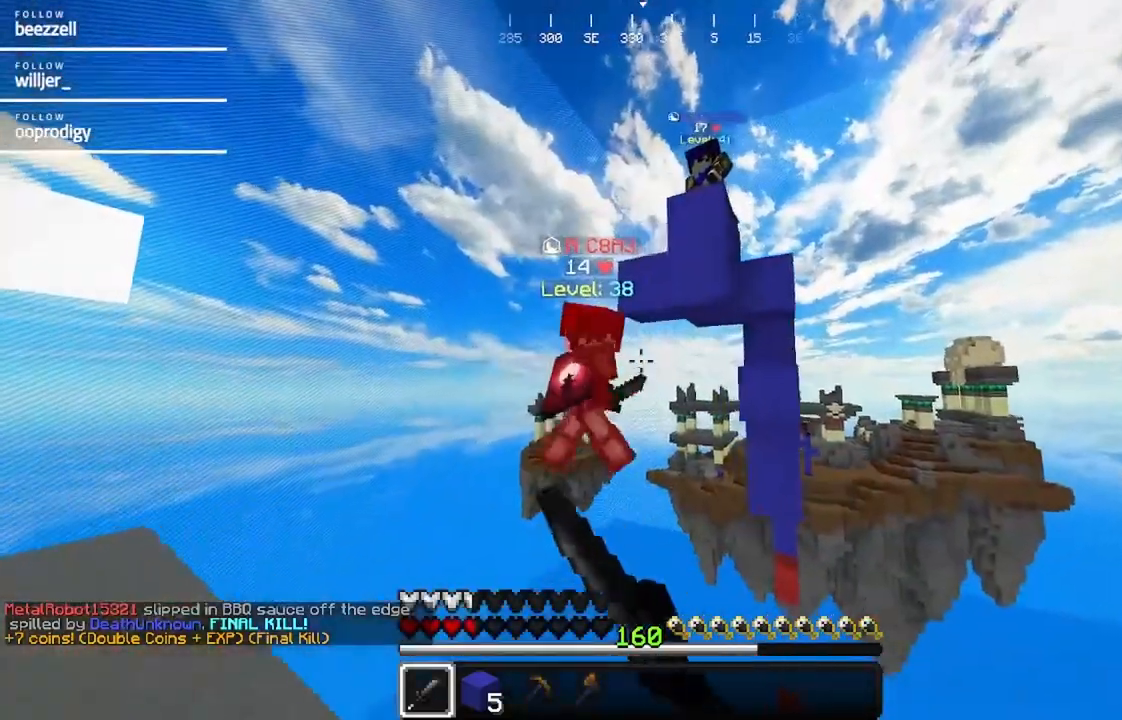
{"keys": ["w"], "mouse": ["left"], "events": [[50, "mouse_left", "up"], [150, "a", "up"], [200, "mouse_left", "down"], [317, "mouse_left", "up"], [433, "mouse_left", "down"]]}
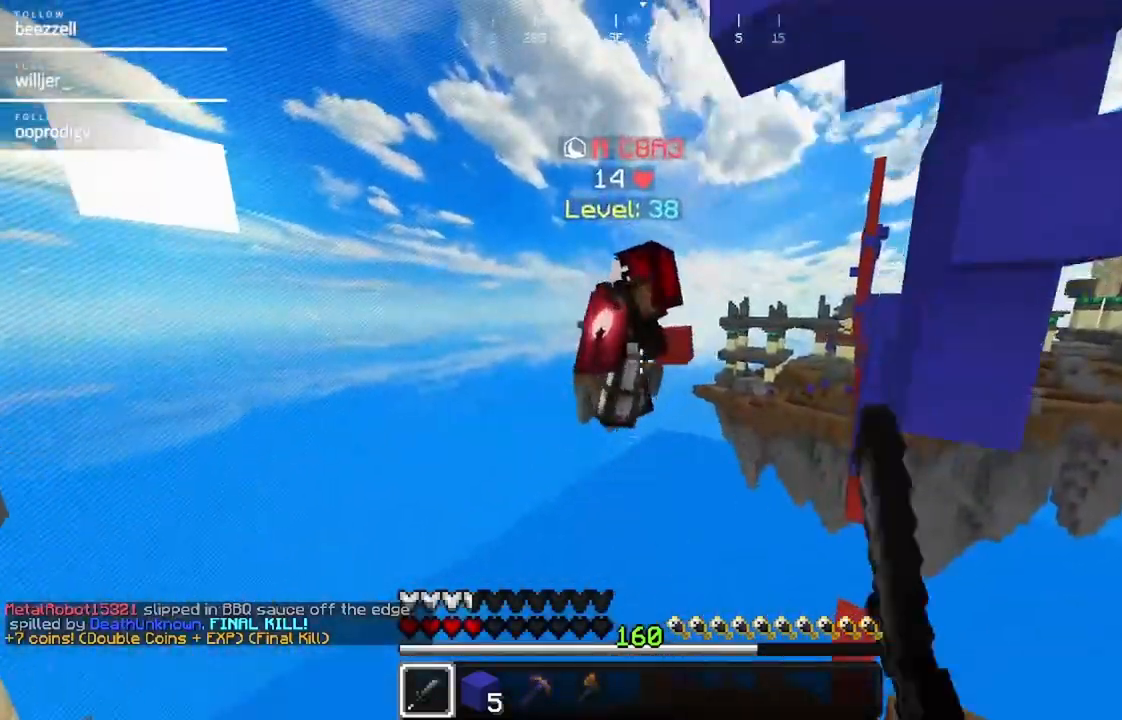
{"keys": ["w"], "mouse": ["left"], "events": [[33, "mouse_left", "up"], [83, "mouse_left", "down"]]}
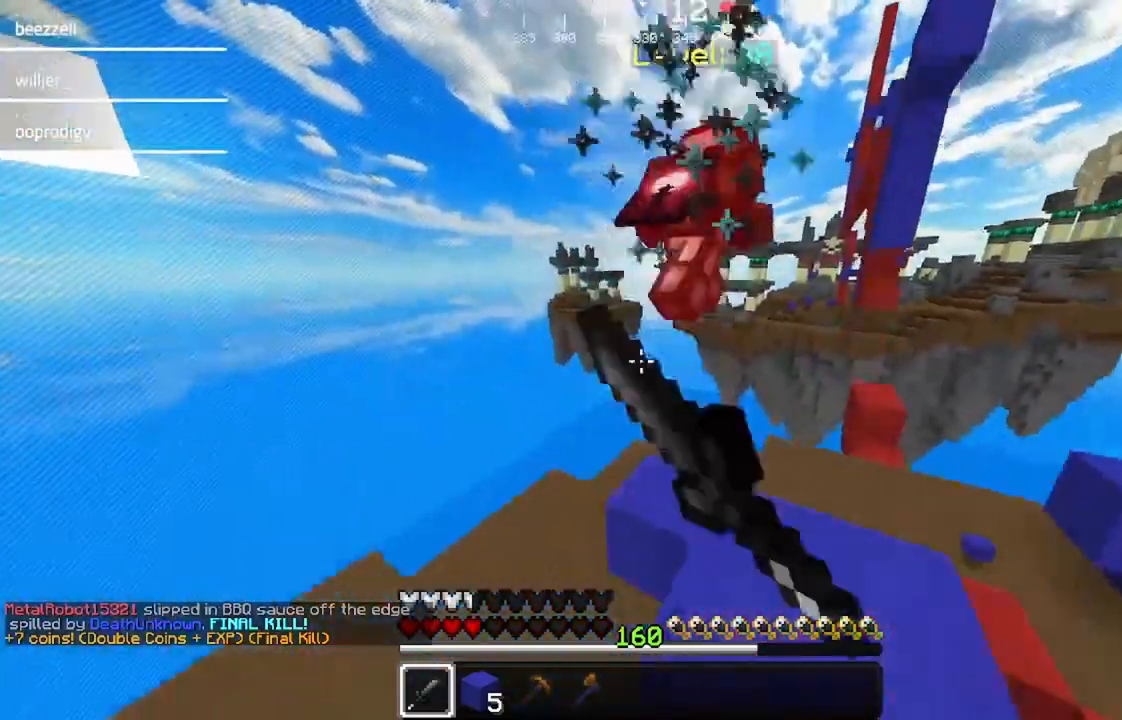
{"keys": ["w"], "mouse": [], "events": [[417, "mouse_left", "up"]]}
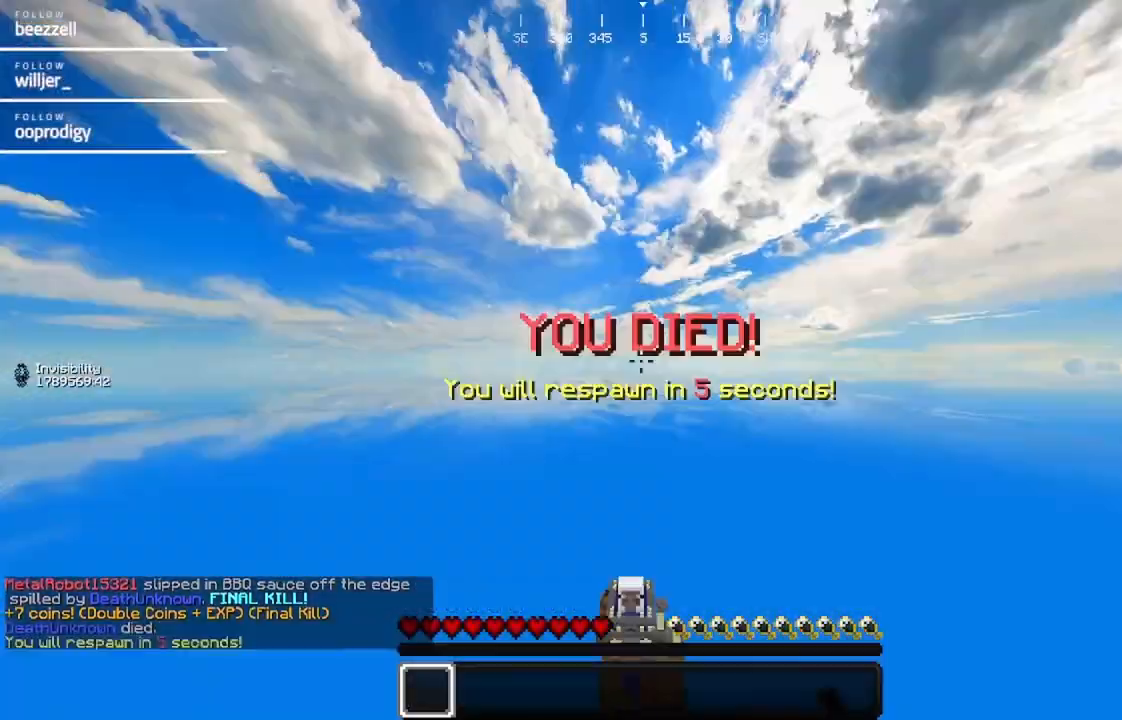
{"keys": [], "mouse": [], "events": [[350, "a", "down"], [450, "a", "up"], [450, "w", "up"]]}